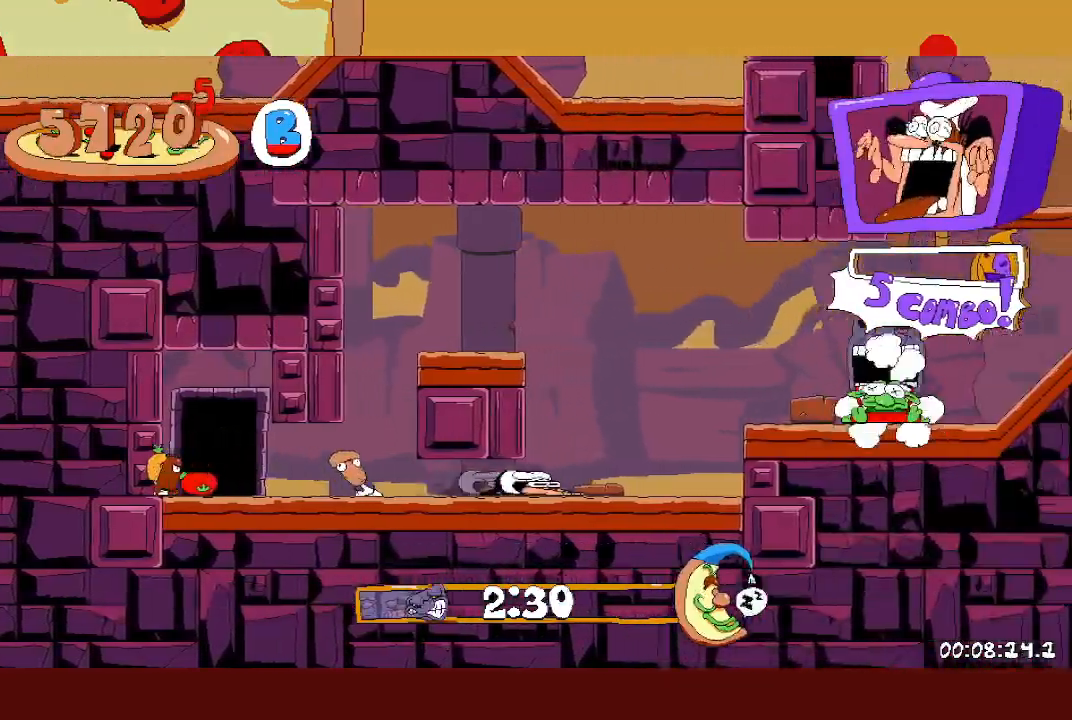
Gameplay with a controller (Xbox layout); each line is a JSON object with the inputs held at the frame after it. "events" lists button and stick changes between this image and that frame as [ms after this image, input, new state], when the widget could be followed in between. Not read: right_stick.
{"buttons": ["R2"], "left_stick": "right", "events": [[67, "A", "down"], [217, "A", "up"]]}
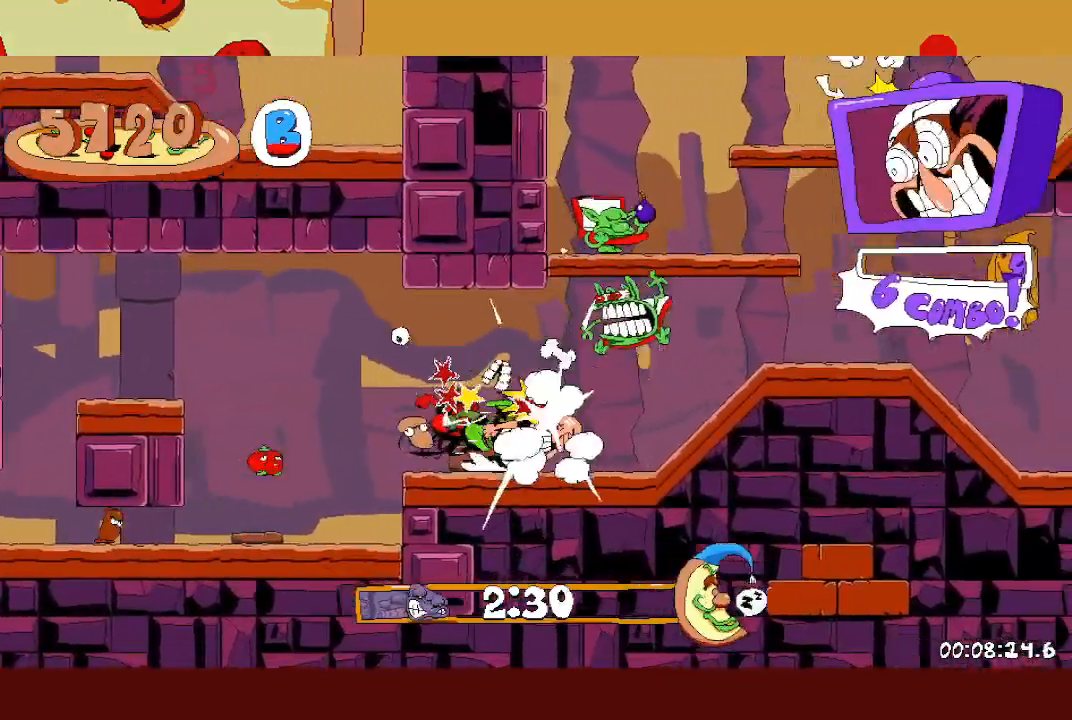
{"buttons": ["A", "R2"], "left_stick": "right", "events": [[317, "A", "down"]]}
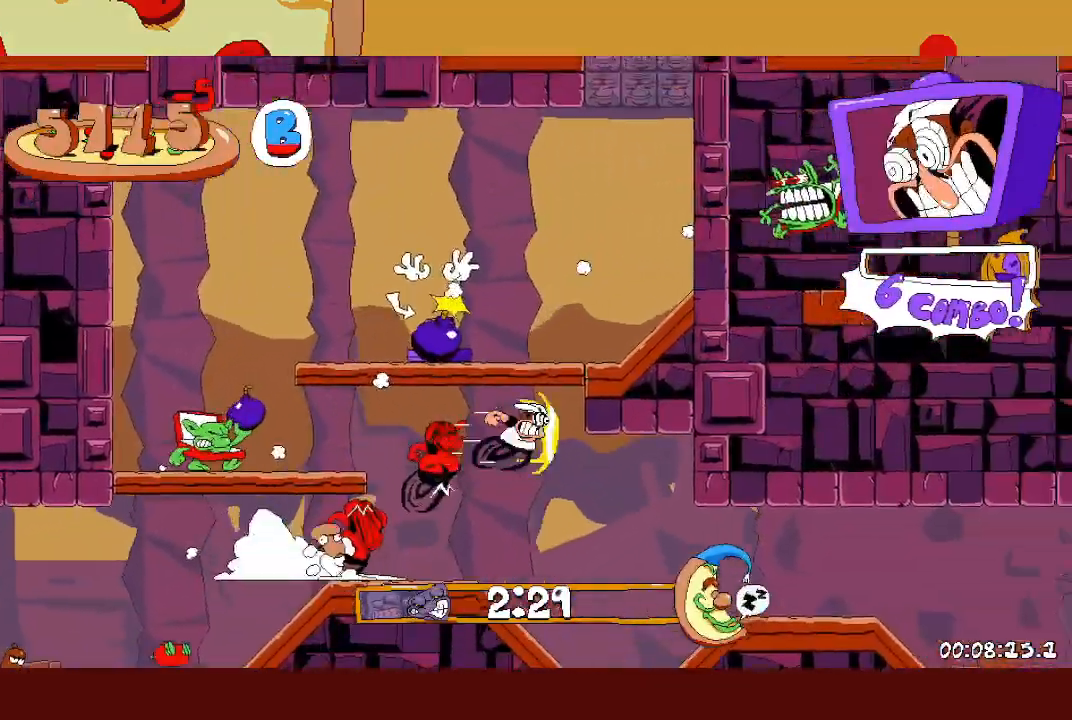
{"buttons": ["A", "R2"], "left_stick": "left", "events": [[167, "A", "up"], [450, "A", "down"], [450, "left_stick", "left"]]}
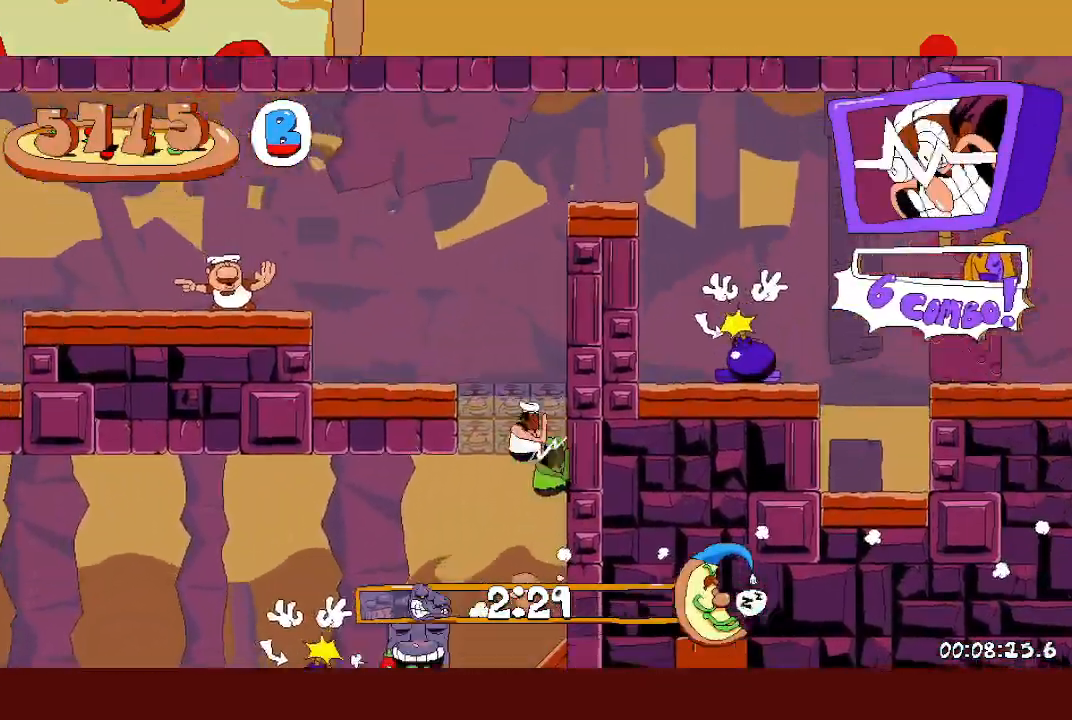
{"buttons": ["R2"], "left_stick": "left", "events": [[133, "A", "up"], [333, "A", "down"], [433, "A", "up"]]}
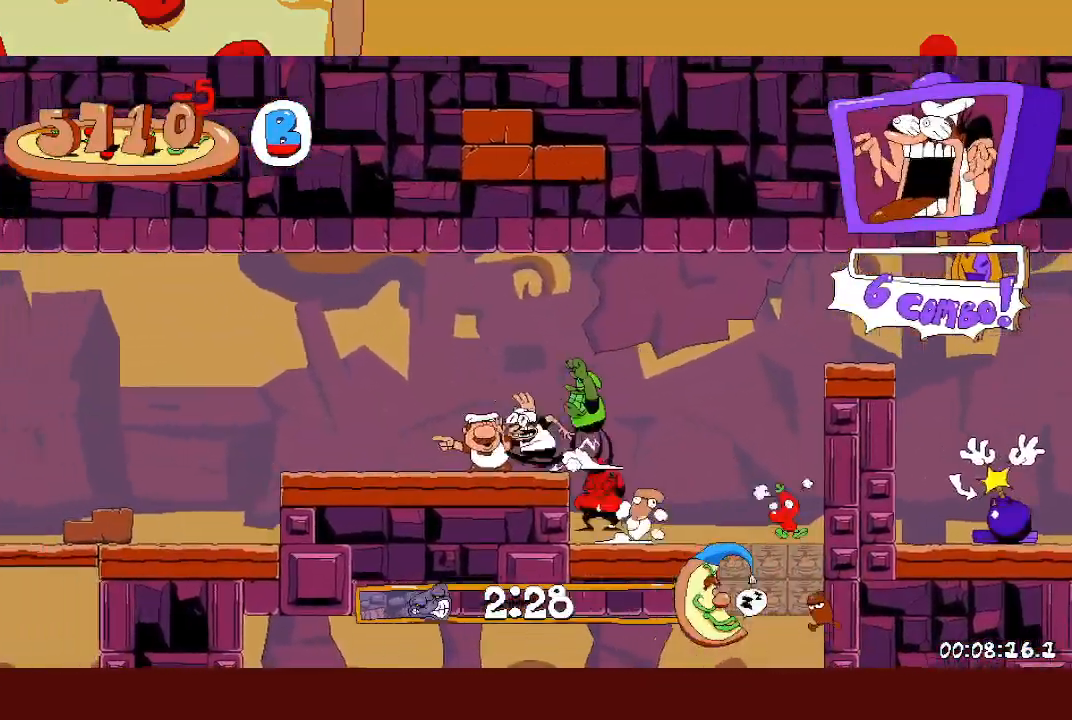
{"buttons": ["R2"], "left_stick": "left", "events": [[333, "L1", "down"], [433, "L1", "up"]]}
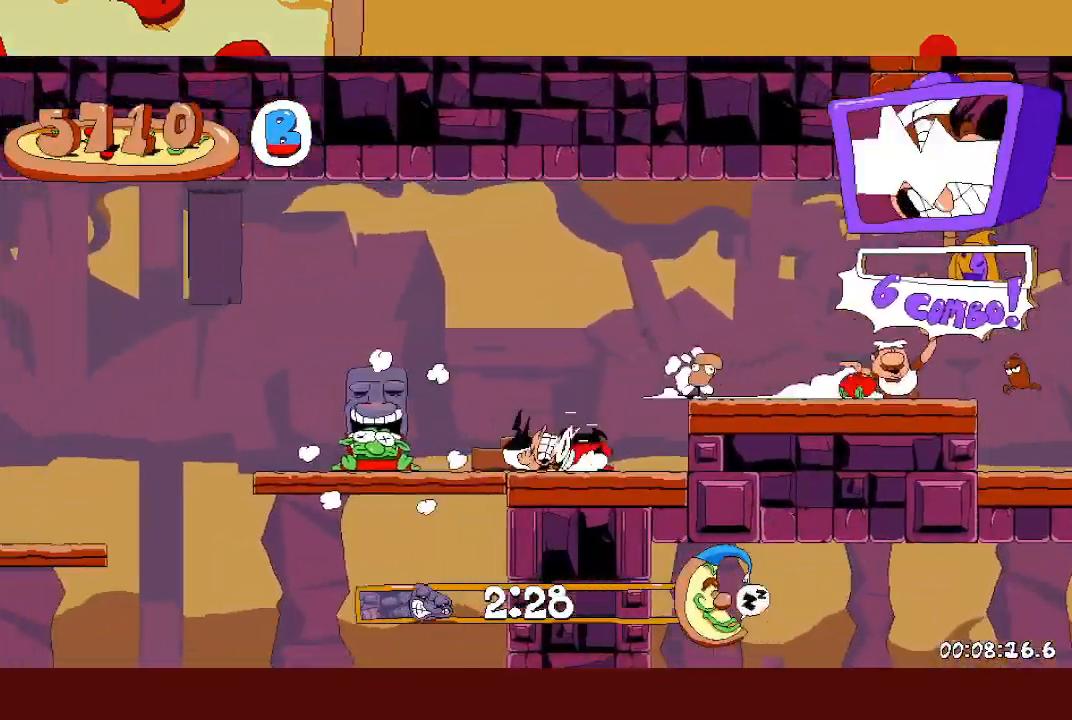
{"buttons": ["R2"], "left_stick": "left", "events": []}
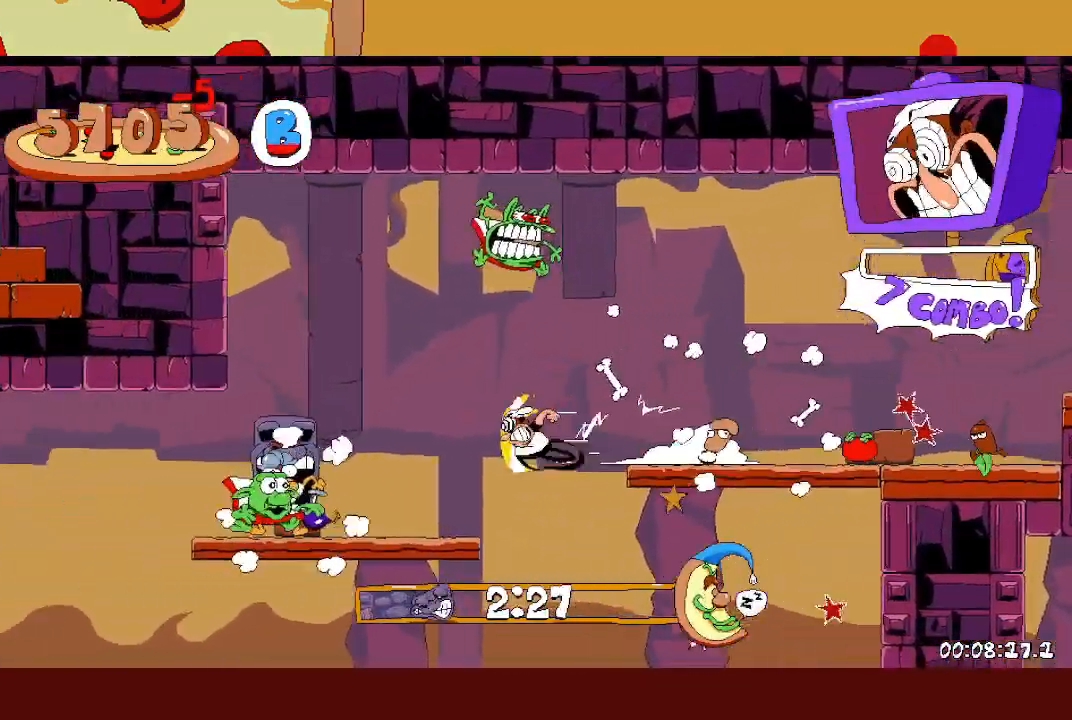
{"buttons": ["A", "R2"], "left_stick": "left", "events": [[500, "A", "down"]]}
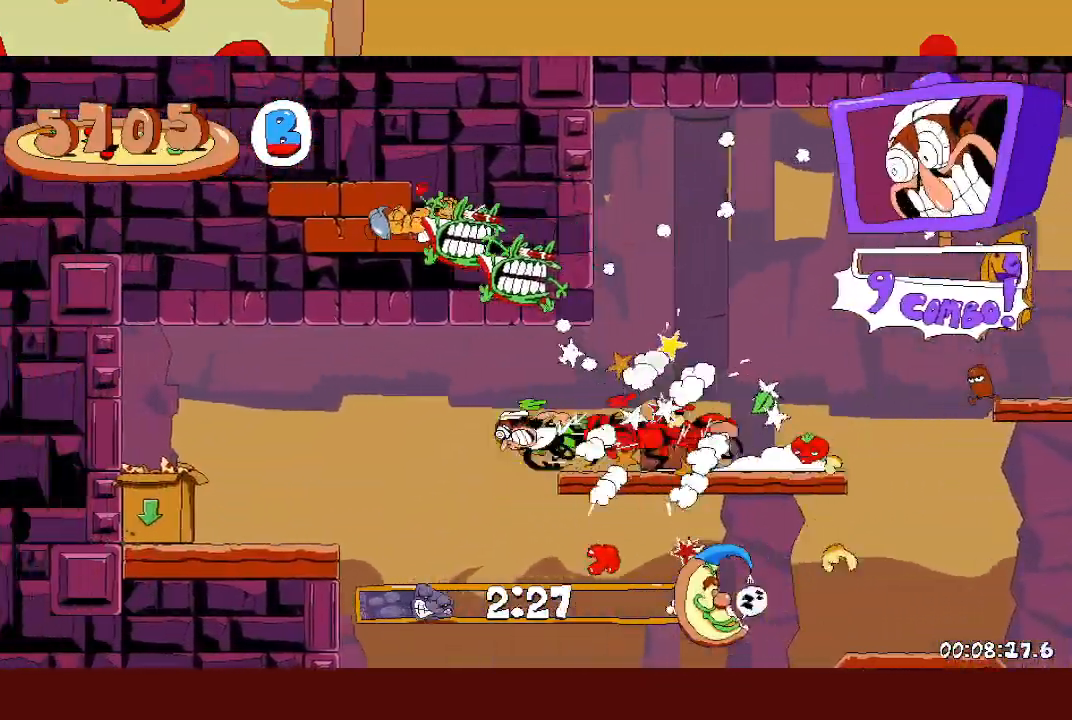
{"buttons": ["L1", "R2"], "left_stick": "left", "events": [[283, "A", "up"], [300, "L1", "down"]]}
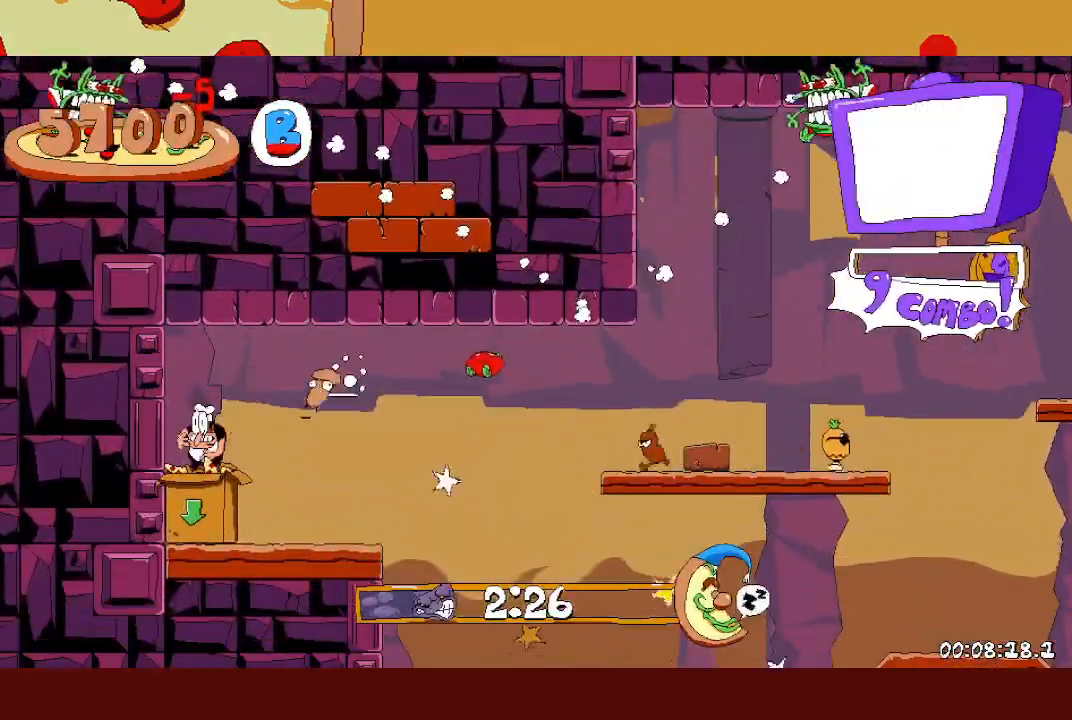
{"buttons": [], "left_stick": "left", "events": [[50, "R2", "up"], [83, "L1", "up"]]}
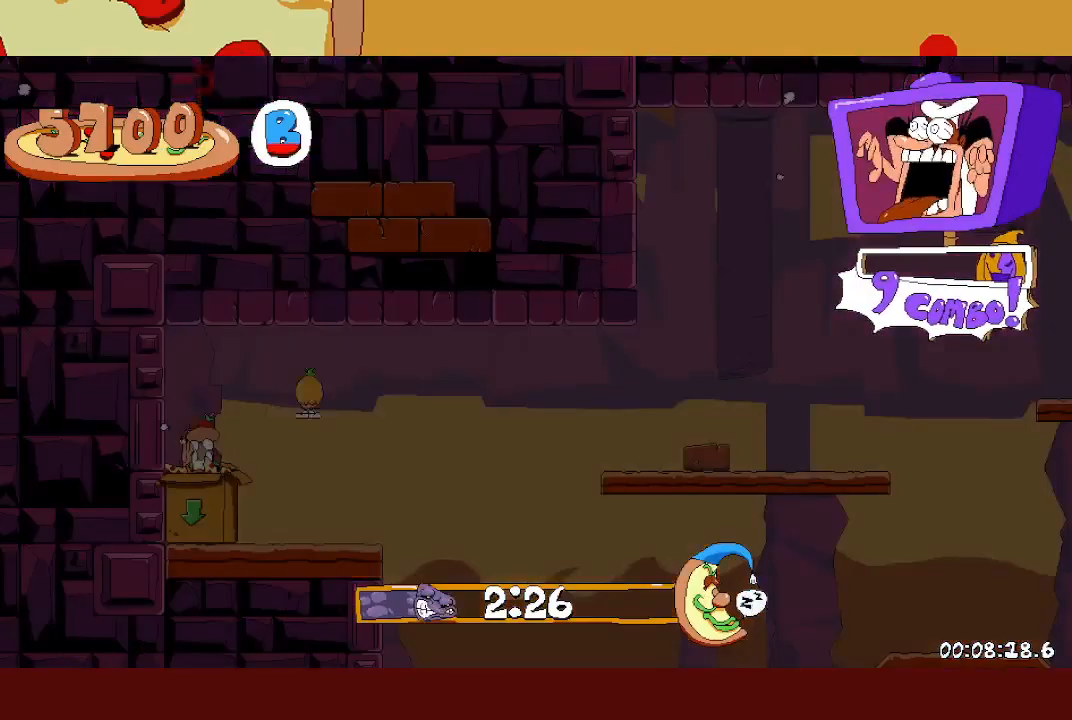
{"buttons": [], "left_stick": "left", "events": []}
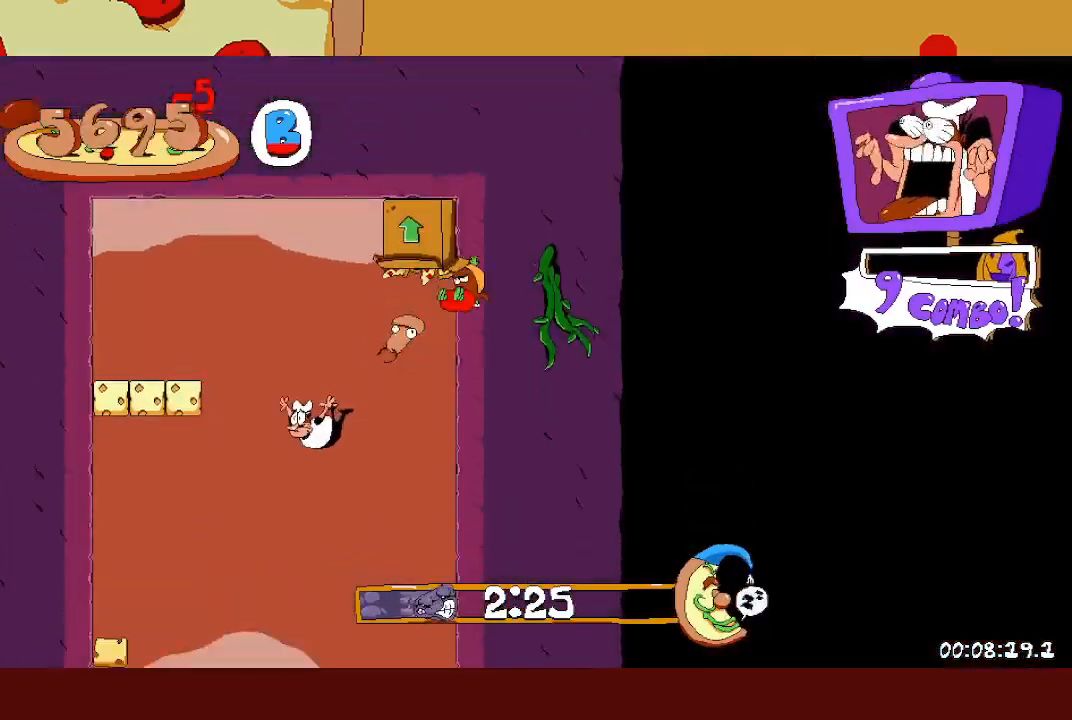
{"buttons": [], "left_stick": "right", "events": [[200, "left_stick", "right"]]}
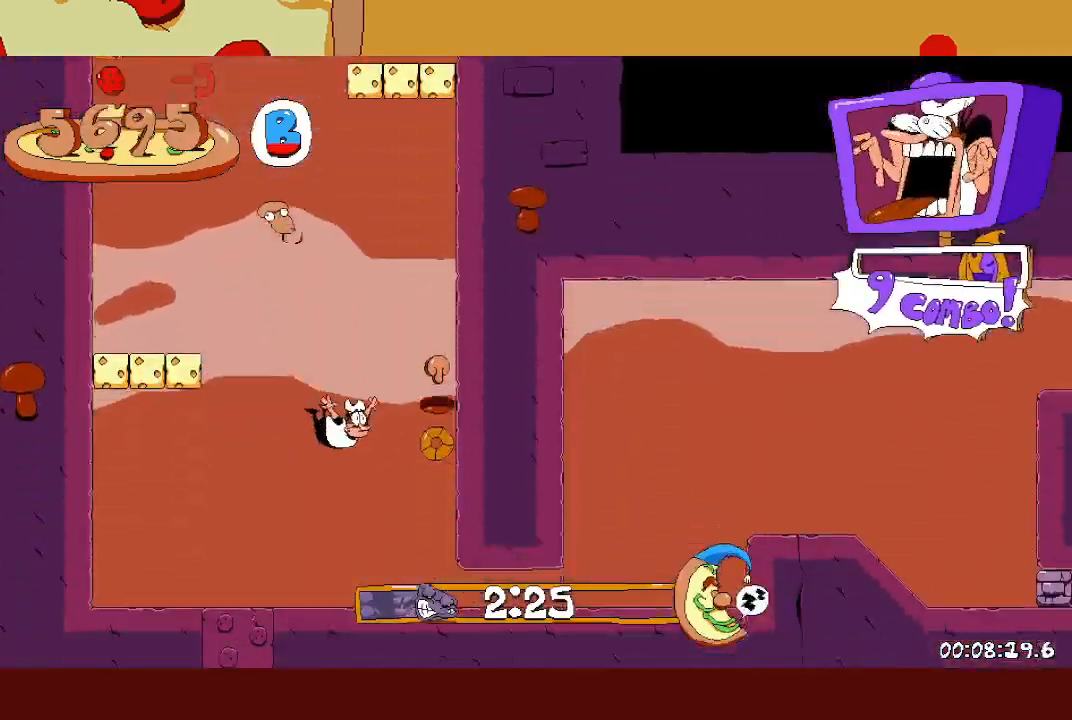
{"buttons": ["A", "R2"], "left_stick": "right", "events": [[117, "L1", "down"], [117, "X", "down"], [133, "R2", "down"], [300, "X", "up"], [350, "L1", "up"], [500, "A", "down"]]}
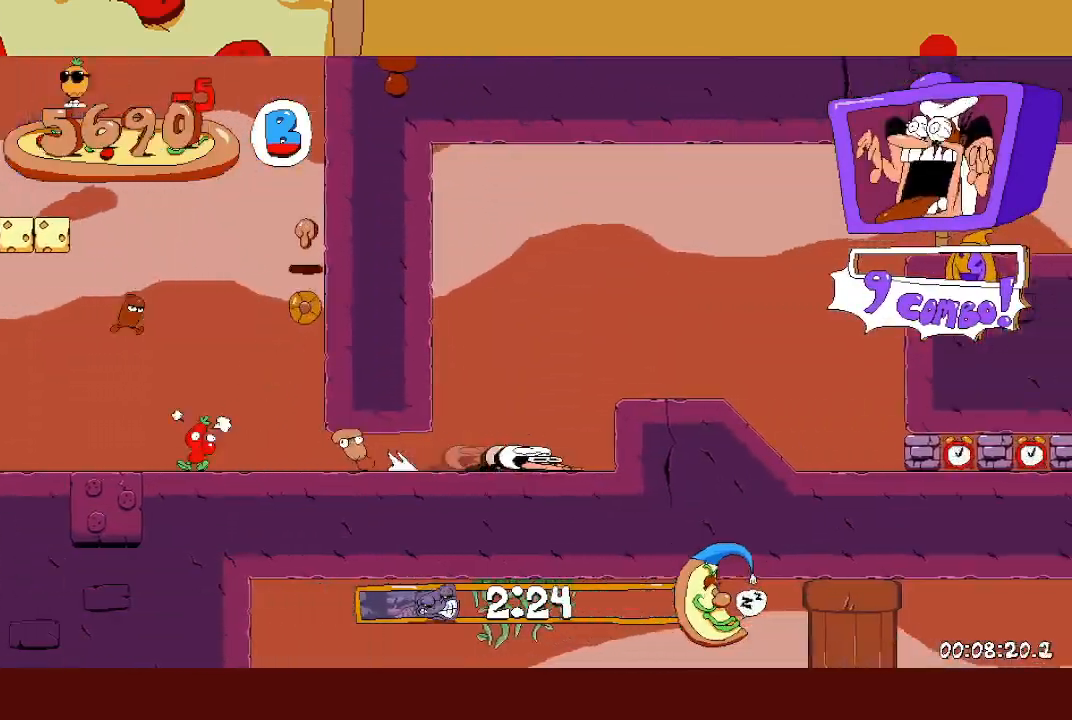
{"buttons": ["L1", "R2"], "left_stick": "right", "events": [[200, "A", "up"], [400, "L1", "down"]]}
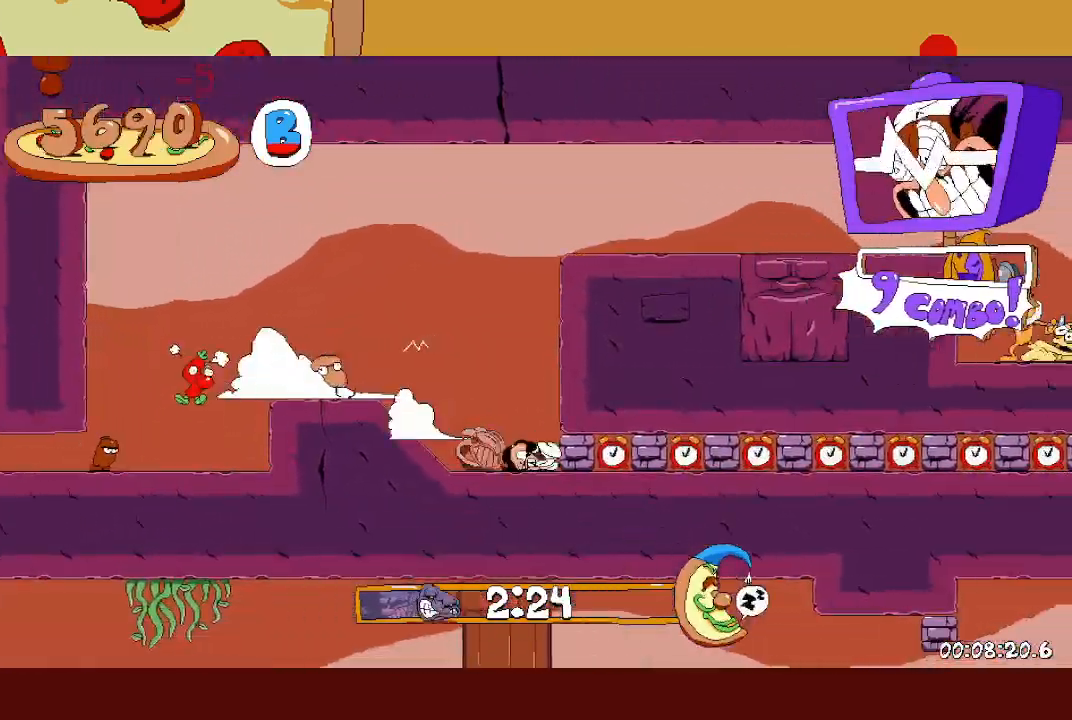
{"buttons": ["R2"], "left_stick": "right", "events": [[133, "L1", "up"]]}
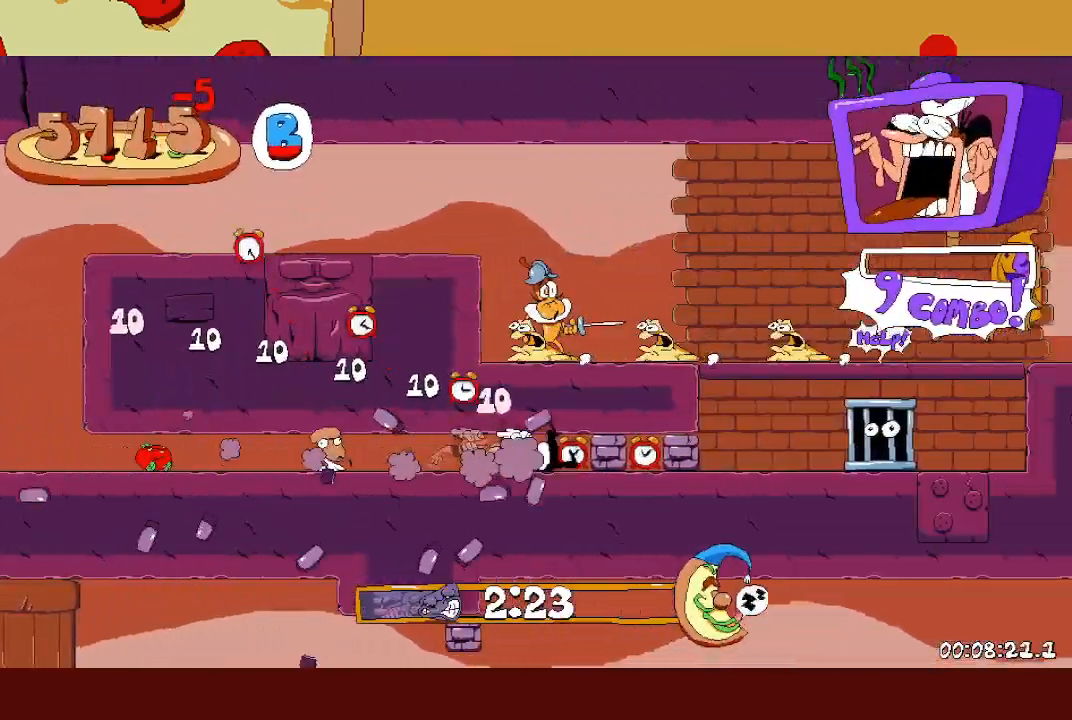
{"buttons": ["R2"], "left_stick": "right", "events": [[333, "A", "down"], [483, "A", "up"]]}
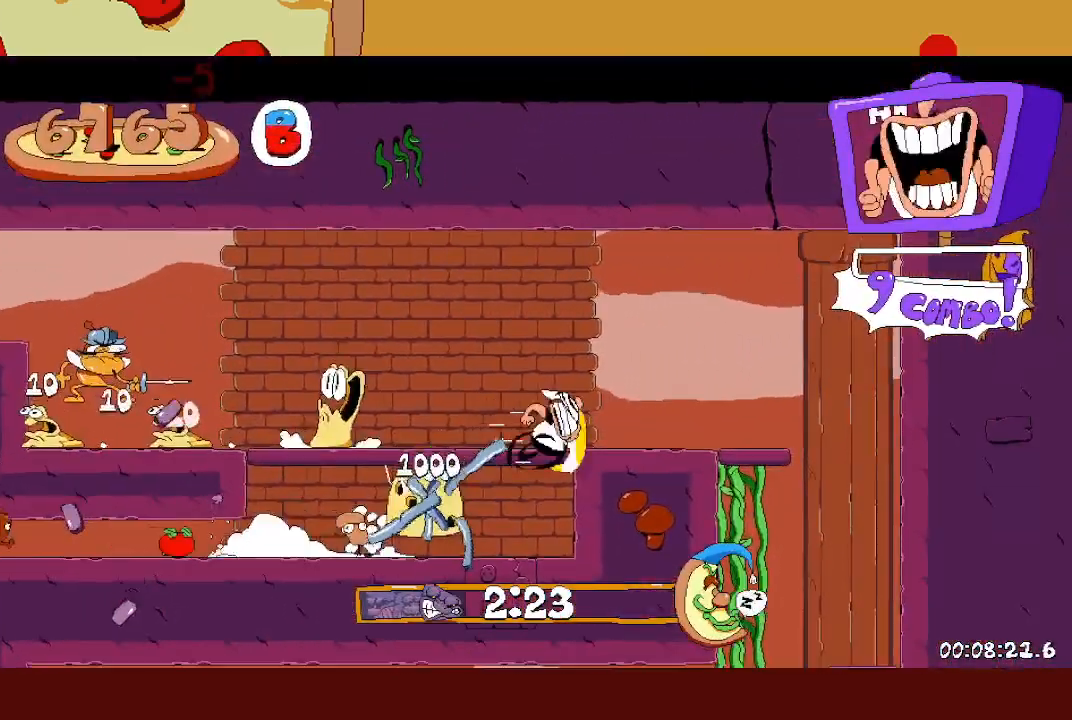
{"buttons": [], "left_stick": "left", "events": [[333, "R2", "up"], [333, "left_stick", "left"]]}
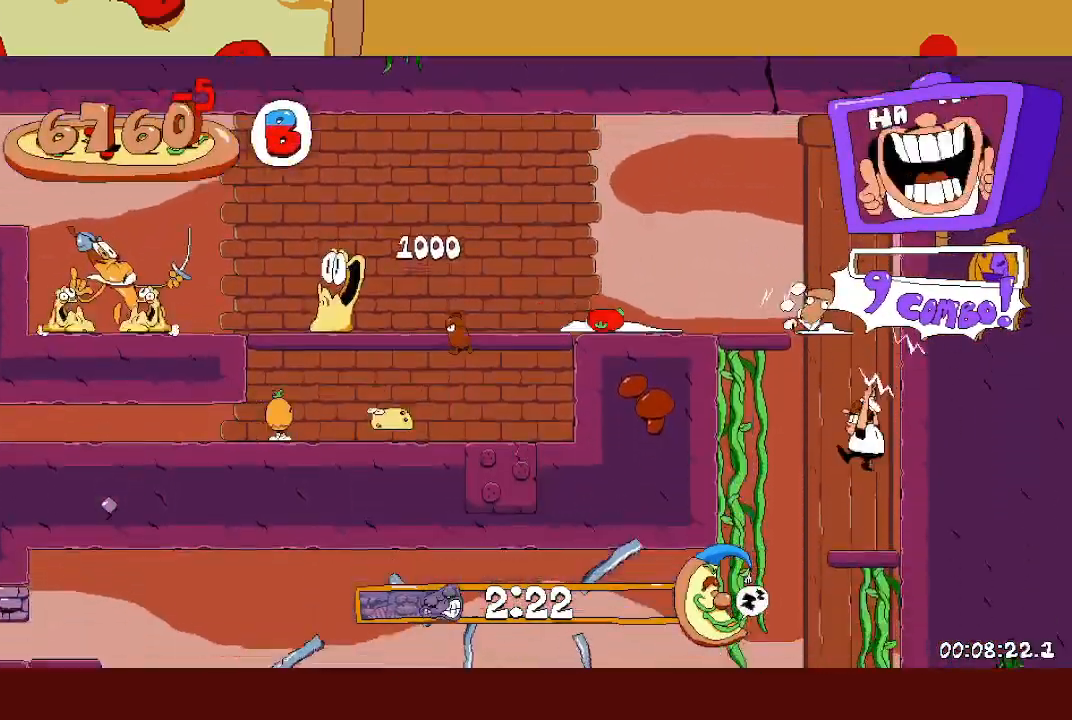
{"buttons": ["R2"], "left_stick": "left", "events": [[33, "left_stick", "center"], [100, "left_stick", "left"], [133, "X", "down"], [150, "L1", "down"], [150, "R2", "down"], [250, "X", "up"], [283, "L1", "up"]]}
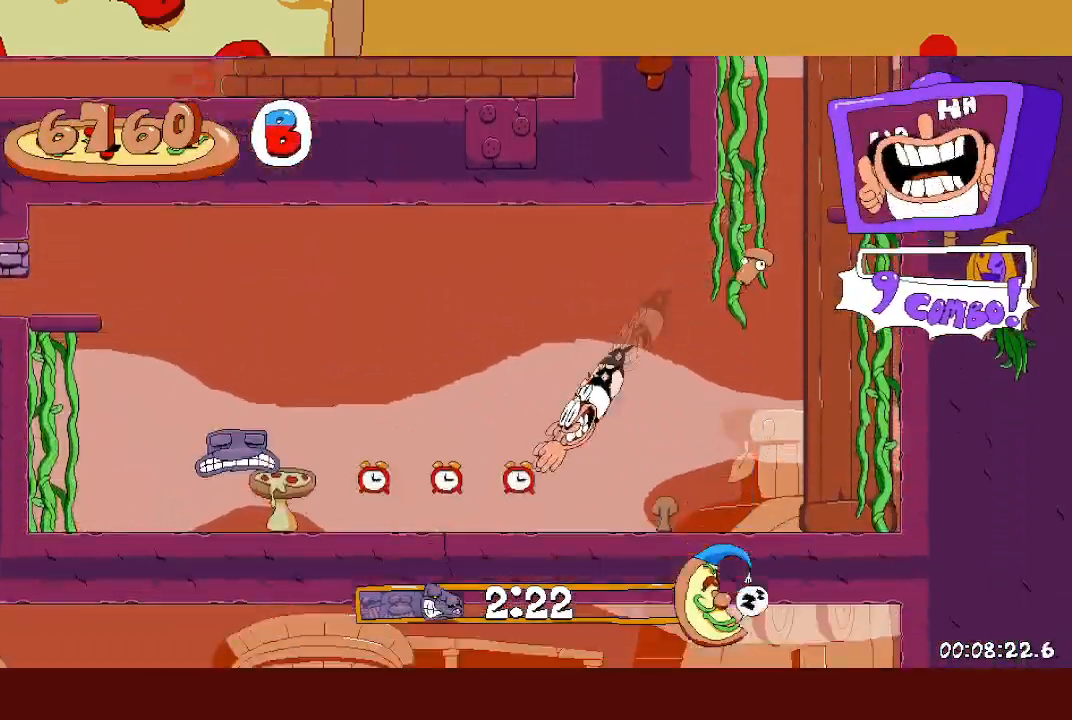
{"buttons": ["R2"], "left_stick": "left", "events": []}
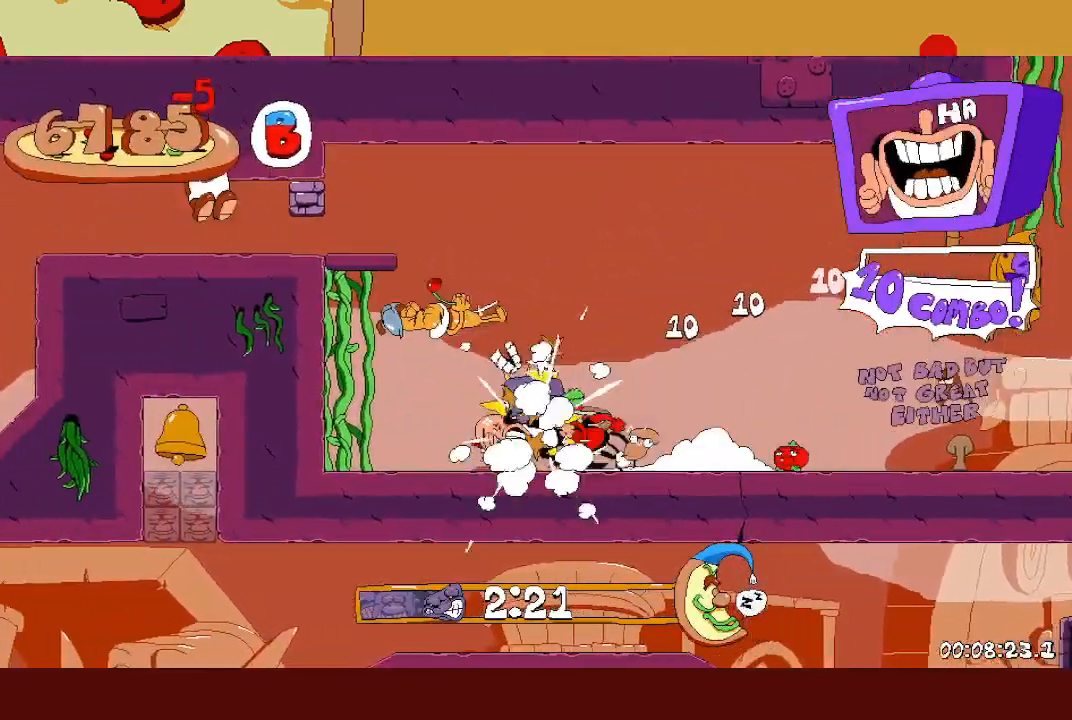
{"buttons": ["A", "X", "L1", "R2"], "left_stick": "left", "events": [[433, "A", "down"], [433, "L1", "down"], [450, "X", "down"]]}
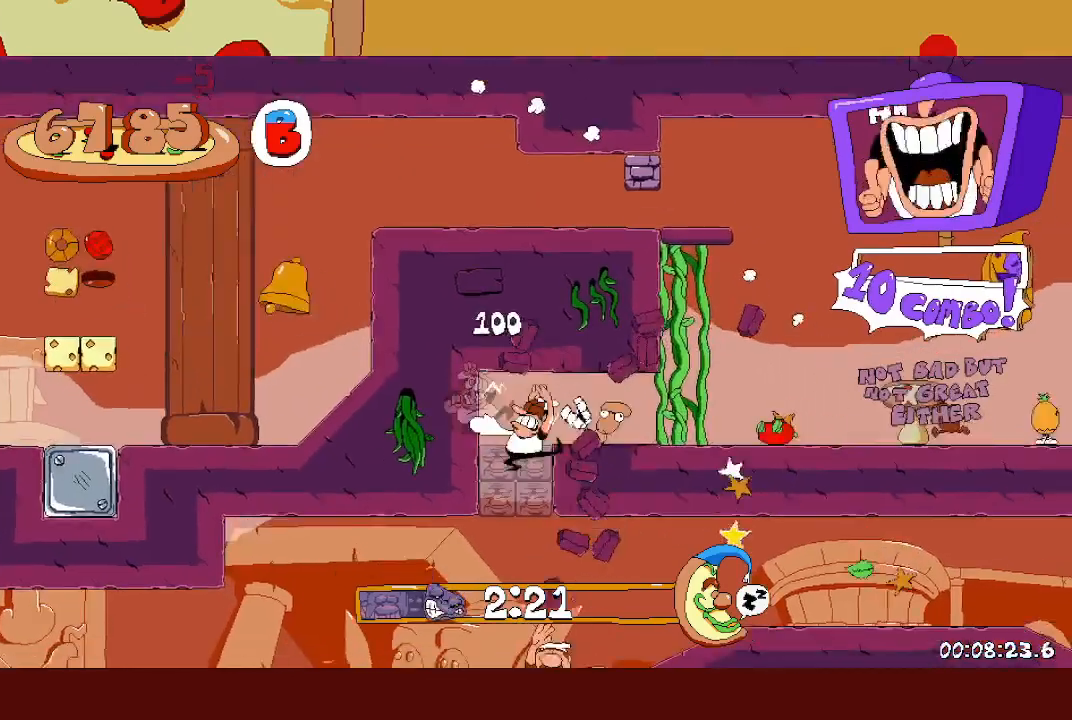
{"buttons": ["L1", "R2"], "left_stick": "right", "events": [[33, "A", "up"], [33, "R2", "up"], [50, "L1", "up"], [50, "X", "up"], [50, "left_stick", "right"], [350, "R2", "down"], [350, "X", "down"], [367, "L1", "down"], [467, "X", "up"]]}
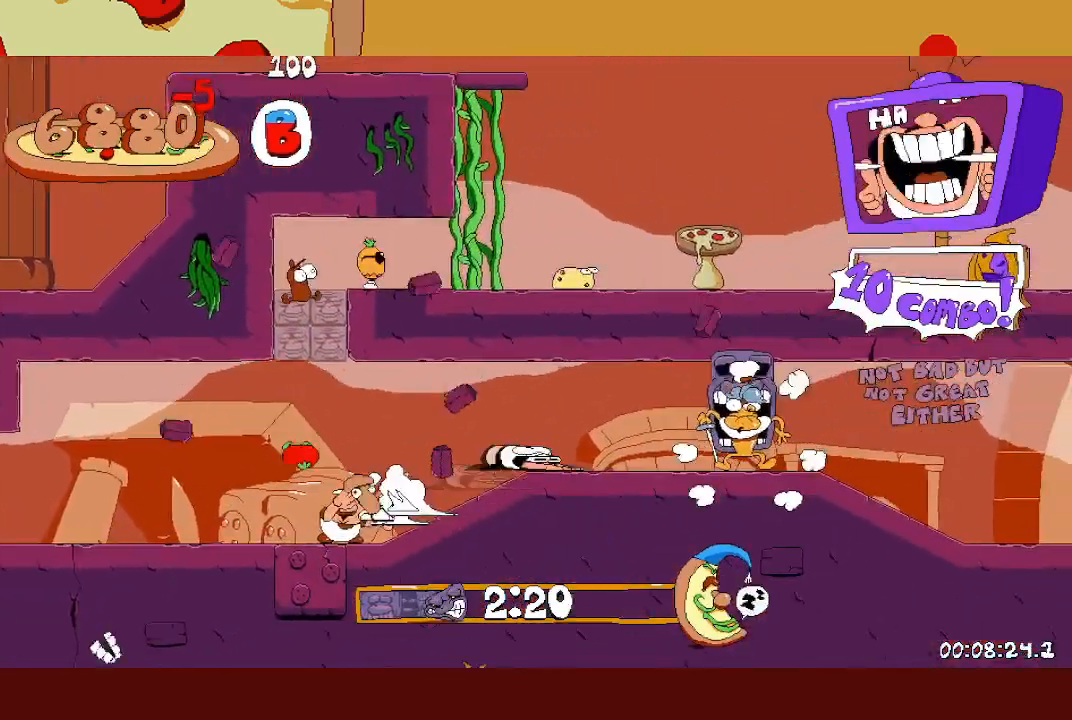
{"buttons": ["R1", "R2"], "left_stick": "right", "events": [[167, "R1", "down"], [200, "L1", "up"]]}
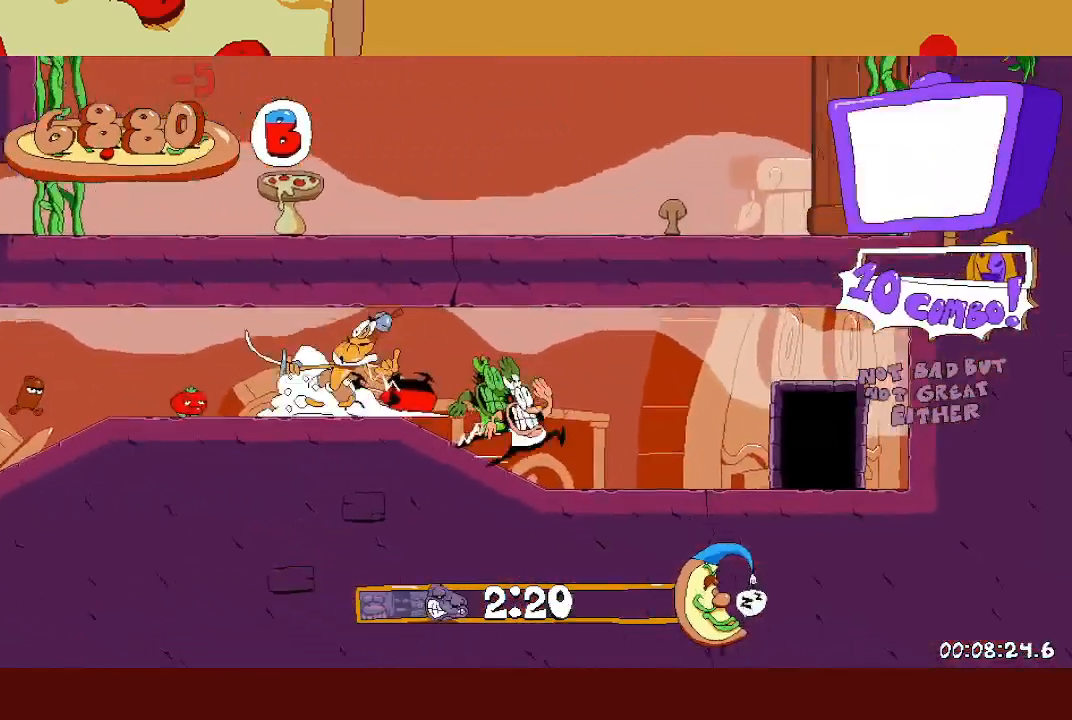
{"buttons": [], "left_stick": "center", "events": [[433, "R2", "up"], [450, "left_stick", "center"], [467, "R1", "up"]]}
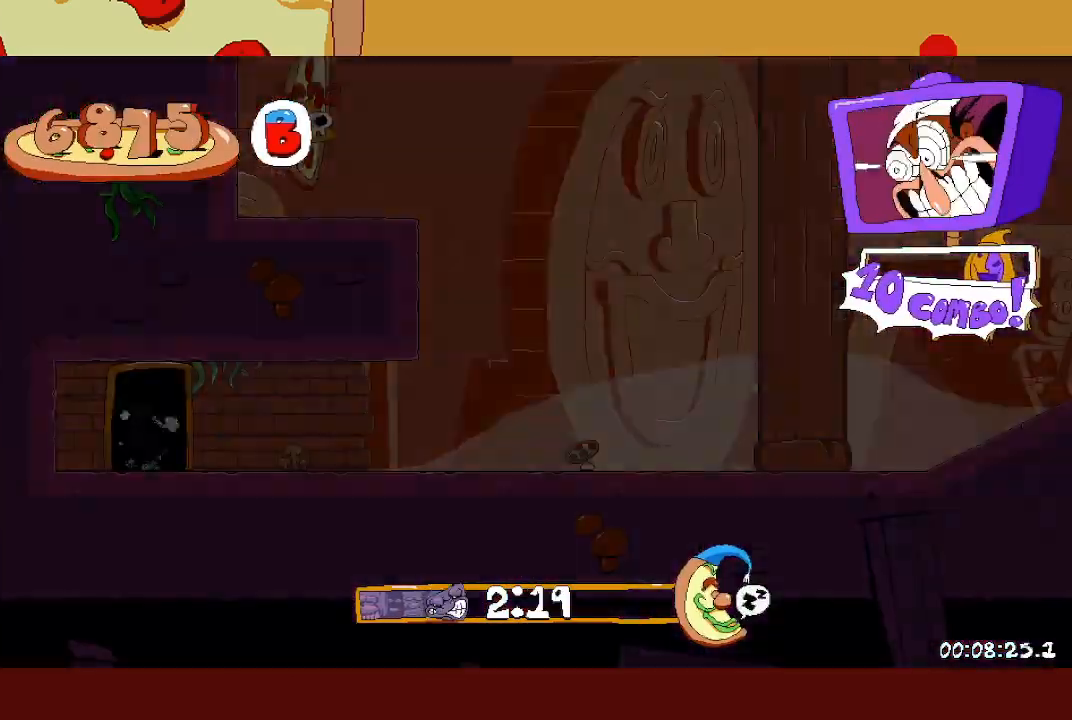
{"buttons": ["R2"], "left_stick": "right", "events": [[17, "left_stick", "right"], [33, "R2", "down"]]}
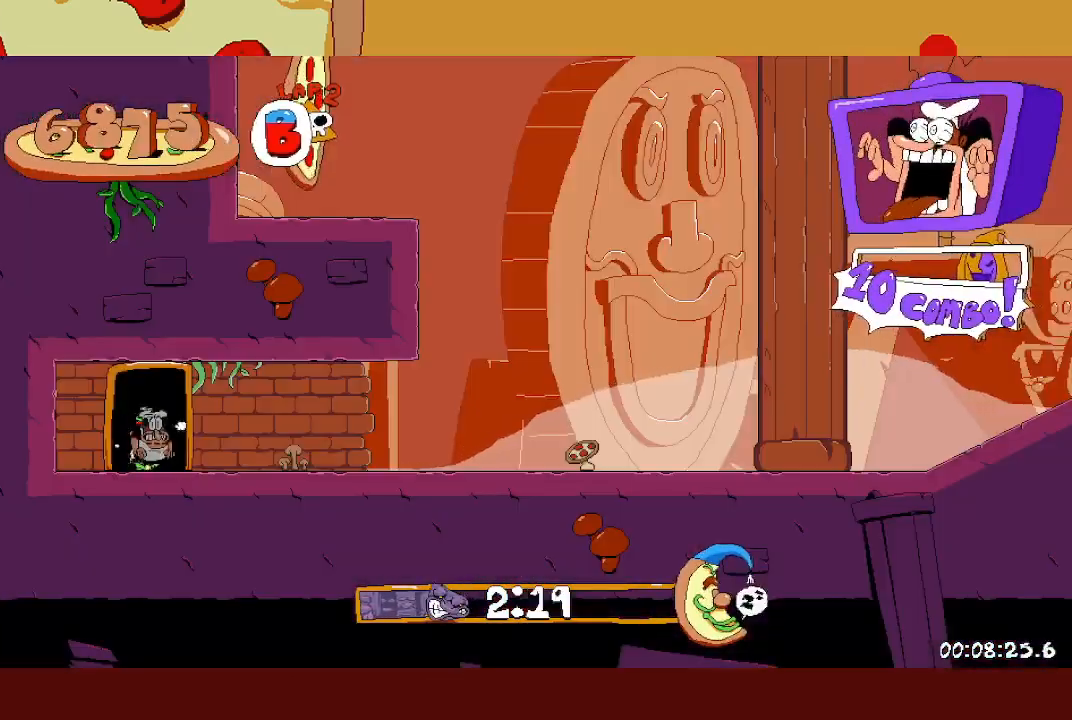
{"buttons": ["R2"], "left_stick": "right", "events": [[167, "L1", "down"], [167, "X", "down"], [333, "X", "up"], [350, "L1", "up"]]}
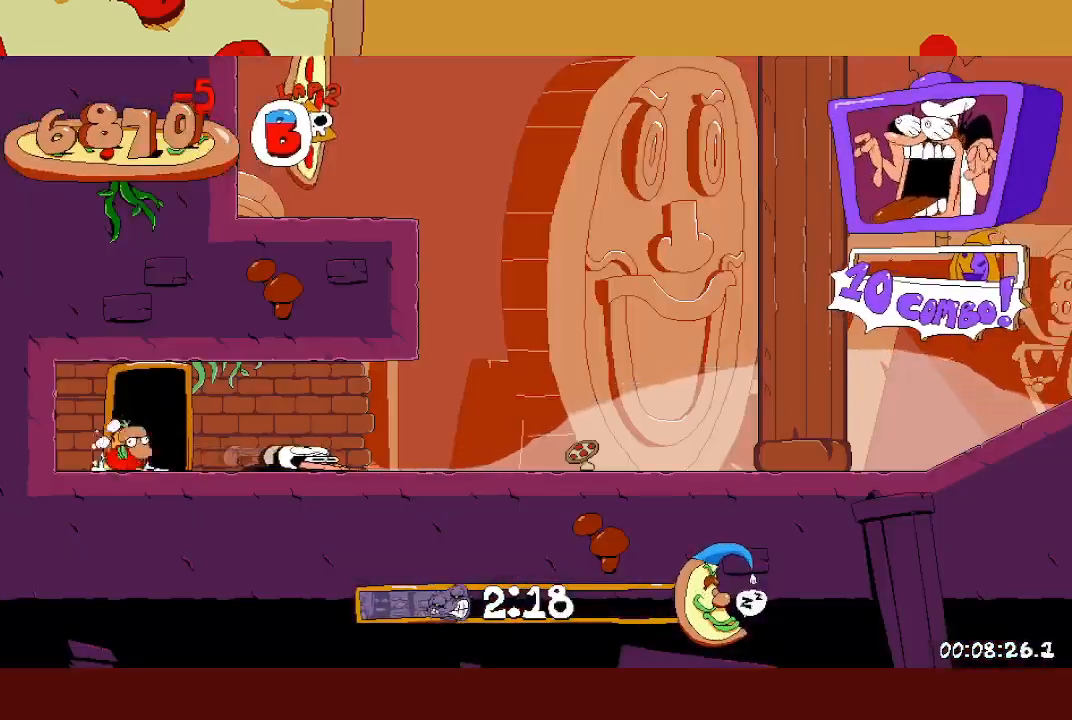
{"buttons": ["R2"], "left_stick": "right", "events": []}
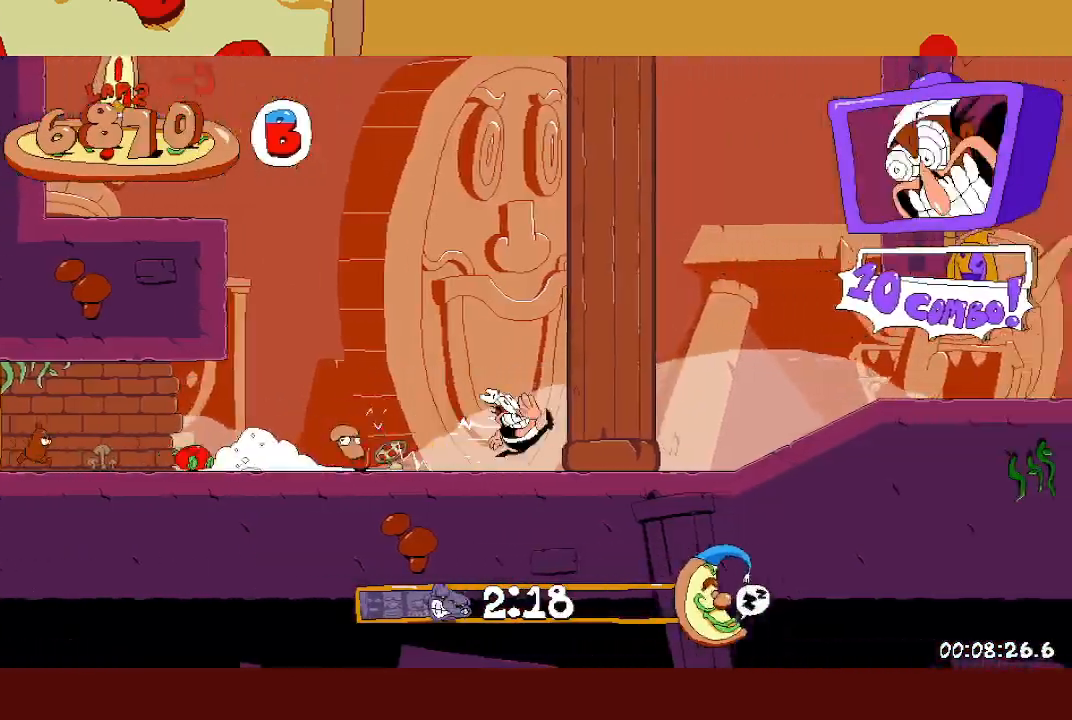
{"buttons": ["A", "X", "R2"], "left_stick": "right", "events": [[467, "A", "down"], [483, "X", "down"]]}
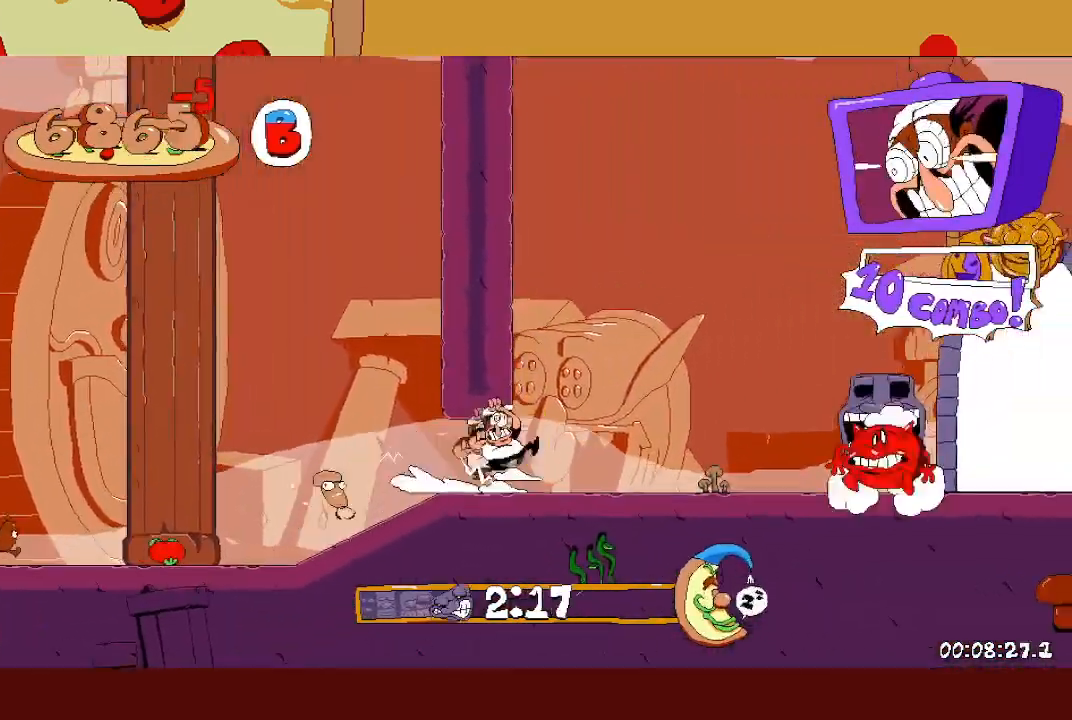
{"buttons": ["R1"], "left_stick": "right", "events": [[33, "R2", "up"], [50, "A", "up"], [50, "R1", "down"], [50, "X", "up"]]}
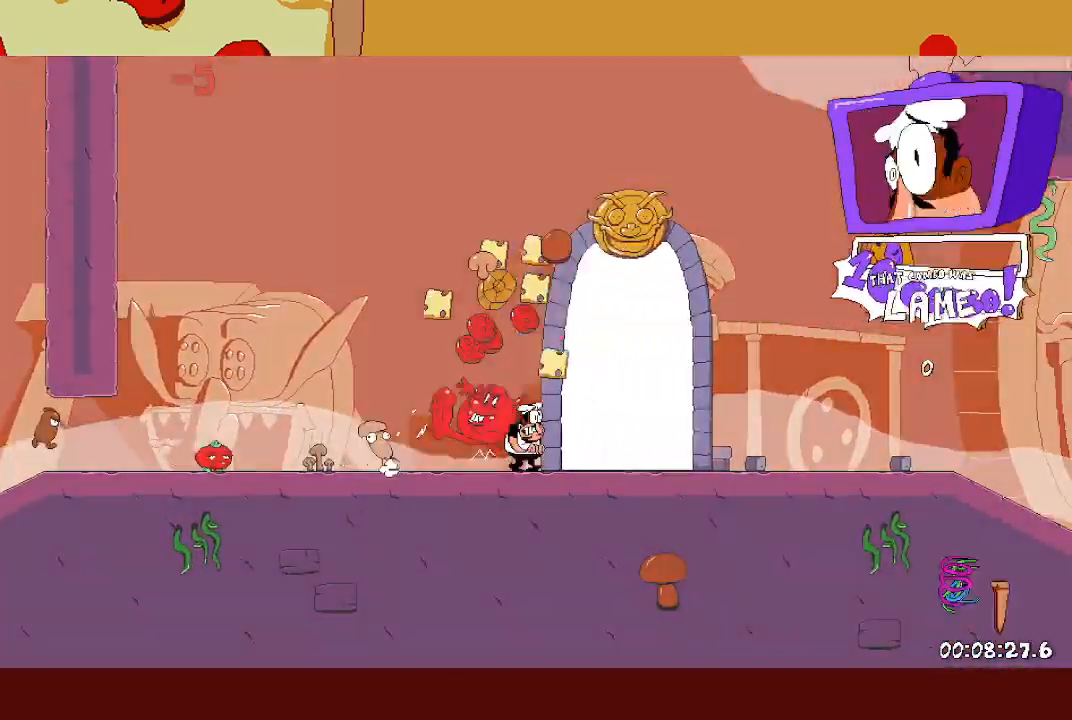
{"buttons": [], "left_stick": "center", "events": [[317, "R1", "up"], [400, "left_stick", "center"]]}